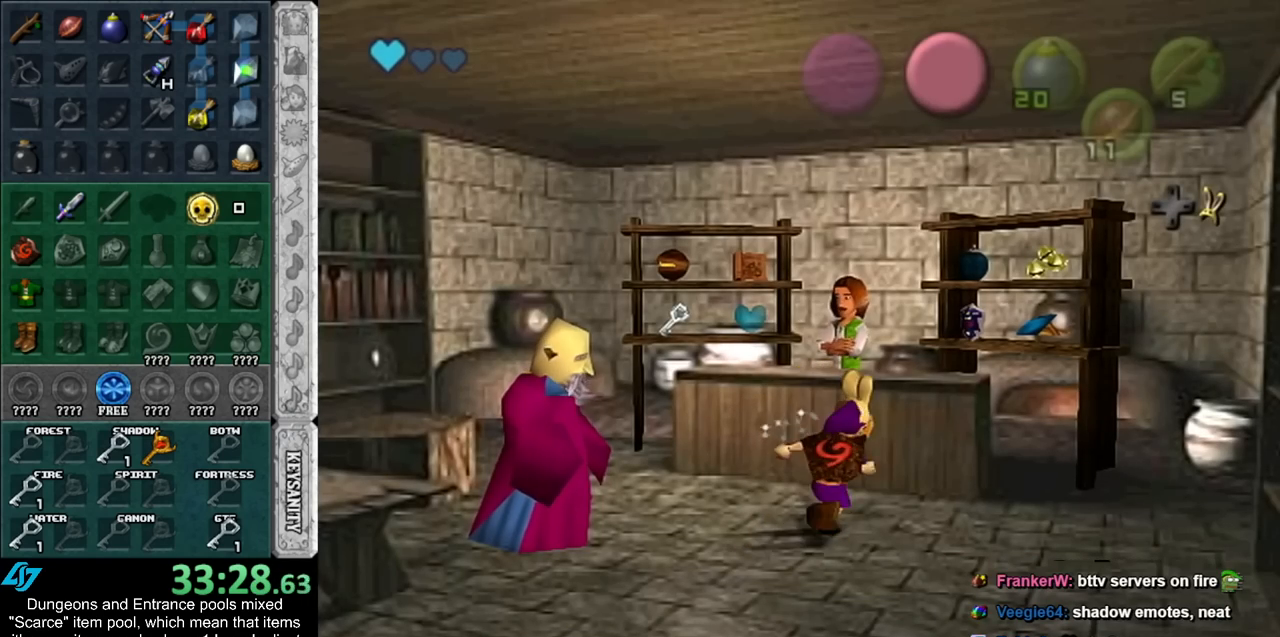
Gameplay with a controller (Nintendo layout); each line is a JSON object with the inputs held at the frame after it. "events" lists button and stick changes between this image and that frame as [ms after this image, input, new state], when the widget could be followed in between. Not read: L2 L3 R3.
{"buttons": [], "left_stick": "center", "right_stick": "center", "events": [[233, "left_stick", "center"], [267, "A", "down"], [333, "A", "up"], [417, "A", "down"], [450, "A", "up"]]}
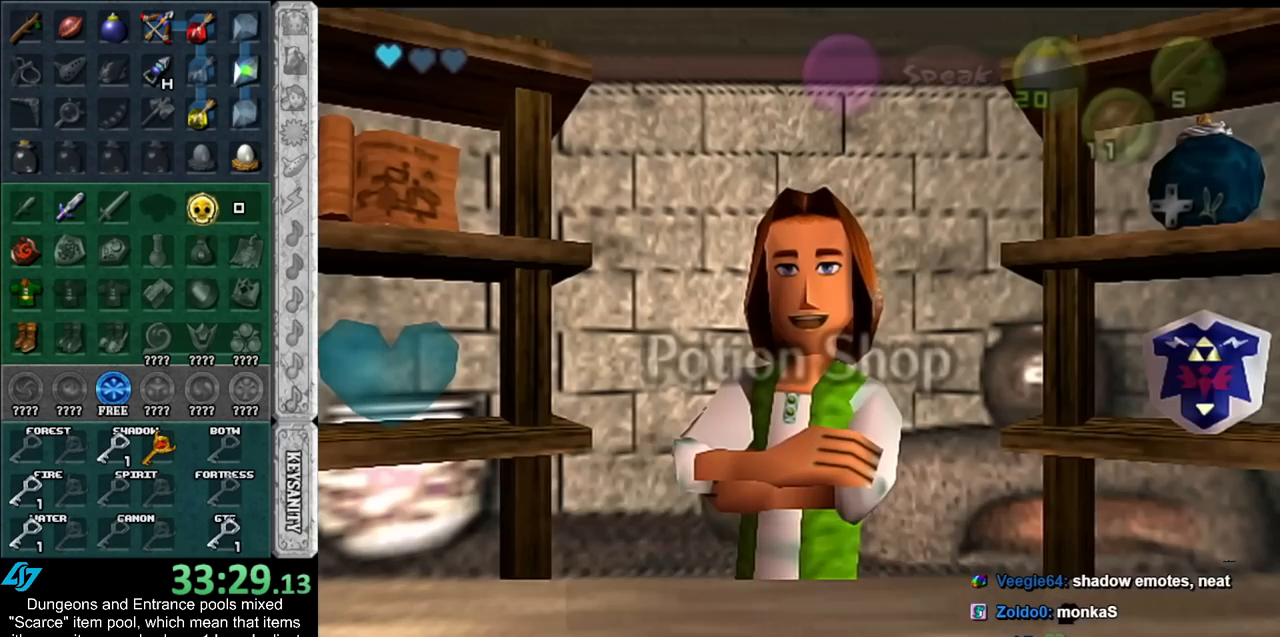
{"buttons": ["A"], "left_stick": "right", "right_stick": "center", "events": [[17, "A", "down"], [117, "A", "up"], [133, "left_stick", "right"], [417, "A", "down"]]}
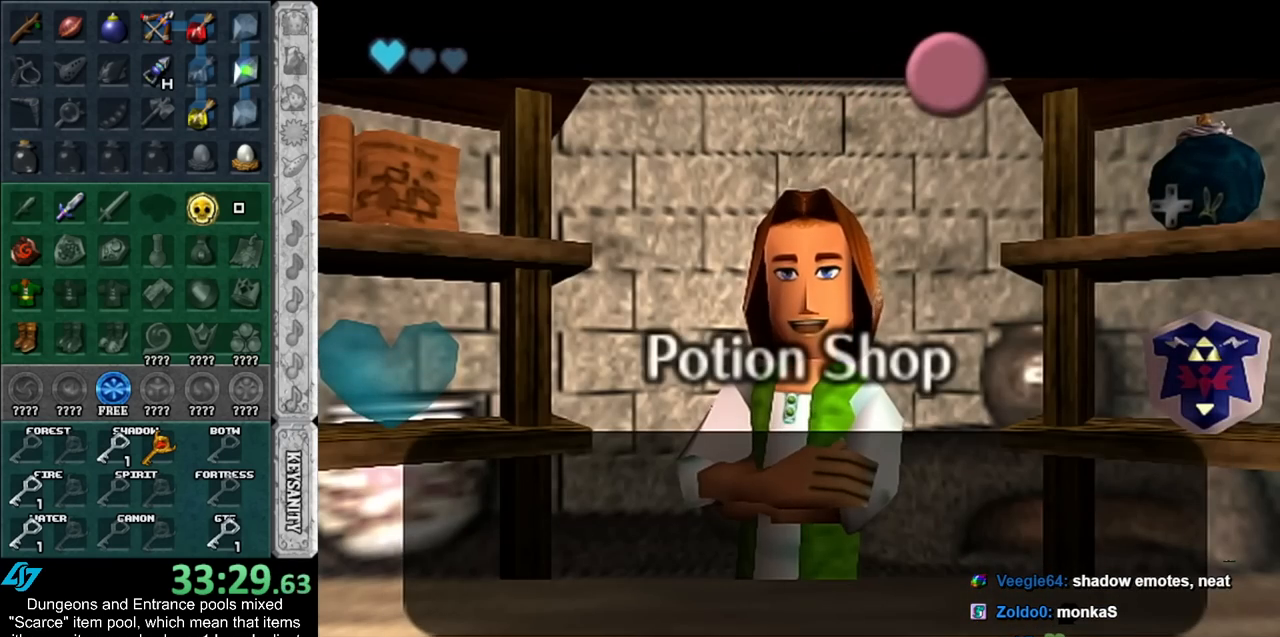
{"buttons": [], "left_stick": "center", "right_stick": "center", "events": [[50, "A", "up"], [483, "left_stick", "center"]]}
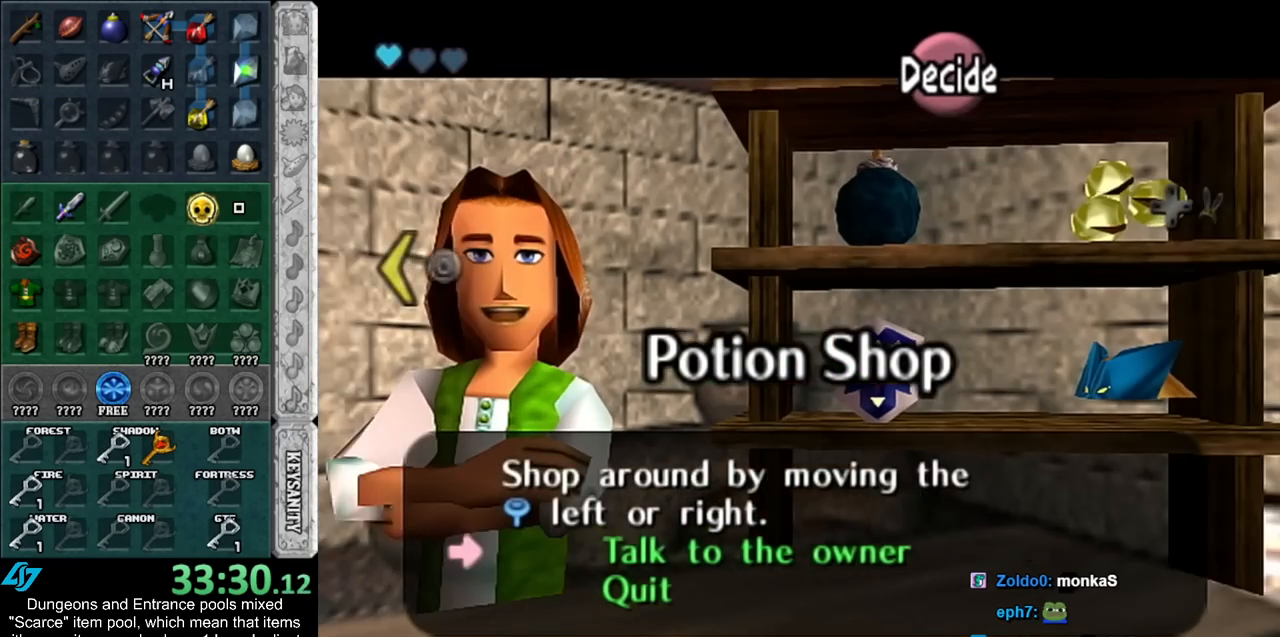
{"buttons": [], "left_stick": "center", "right_stick": "center", "events": [[133, "A", "down"], [167, "A", "up"], [283, "A", "down"], [333, "A", "up"], [417, "A", "down"], [483, "A", "up"]]}
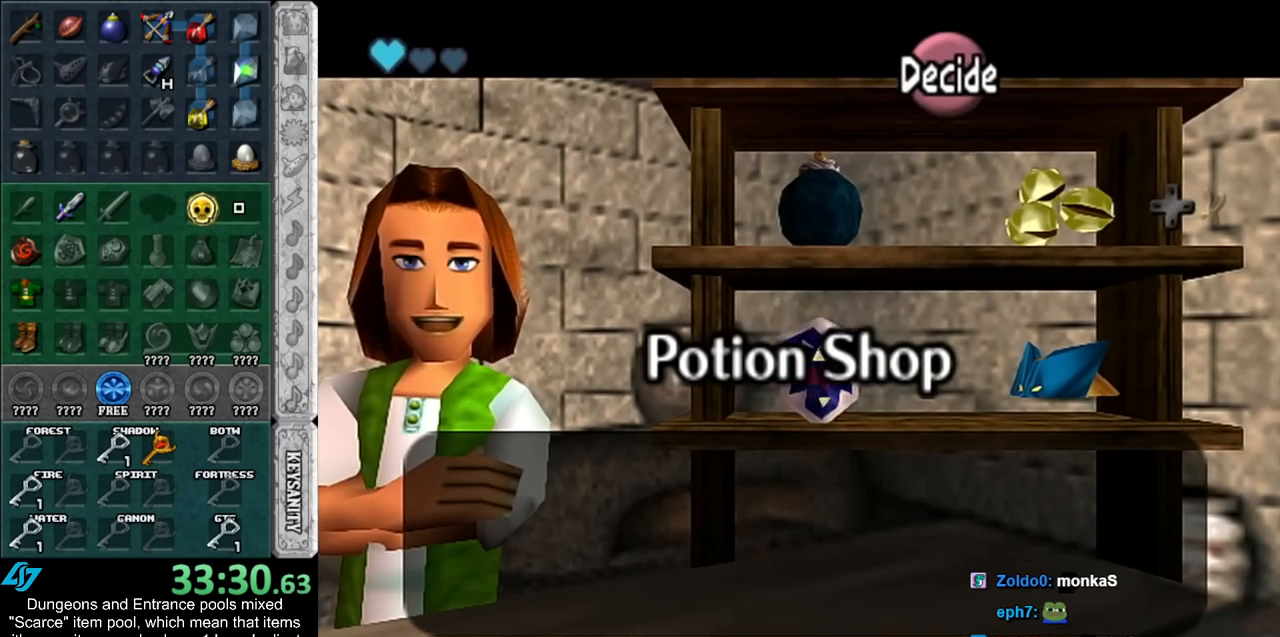
{"buttons": ["A"], "left_stick": "center", "right_stick": "center", "events": [[83, "A", "down"], [133, "A", "up"], [200, "A", "down"], [267, "A", "up"], [333, "A", "down"], [383, "A", "up"], [450, "A", "down"]]}
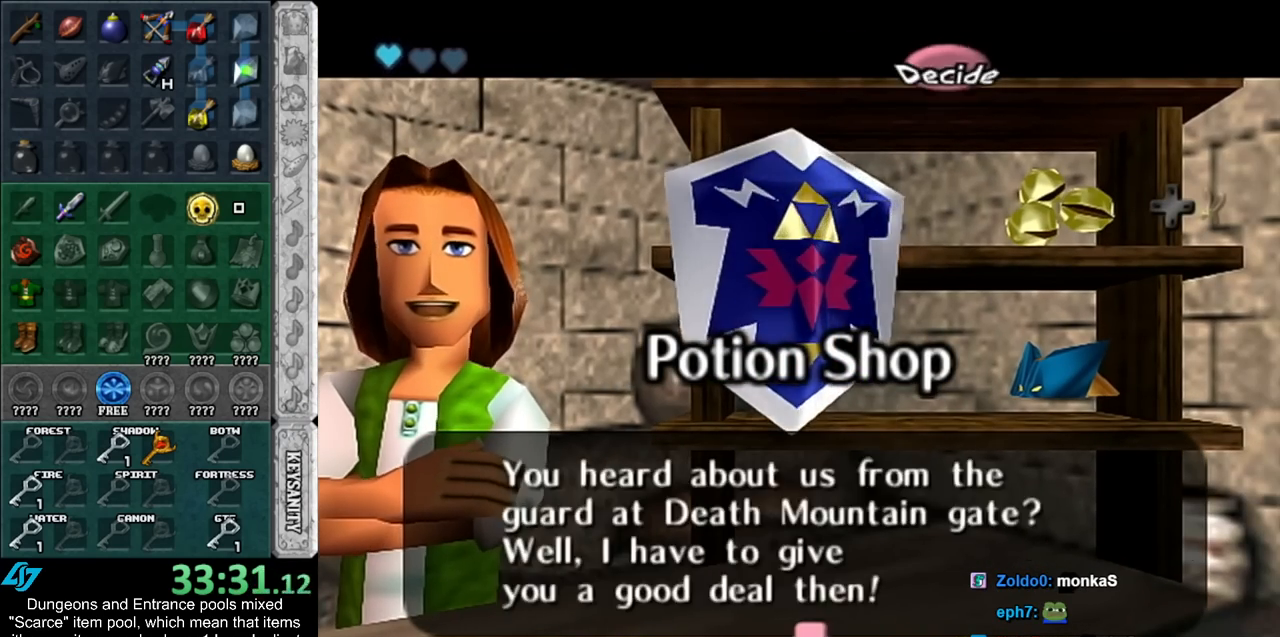
{"buttons": [], "left_stick": "center", "right_stick": "center", "events": [[33, "A", "up"]]}
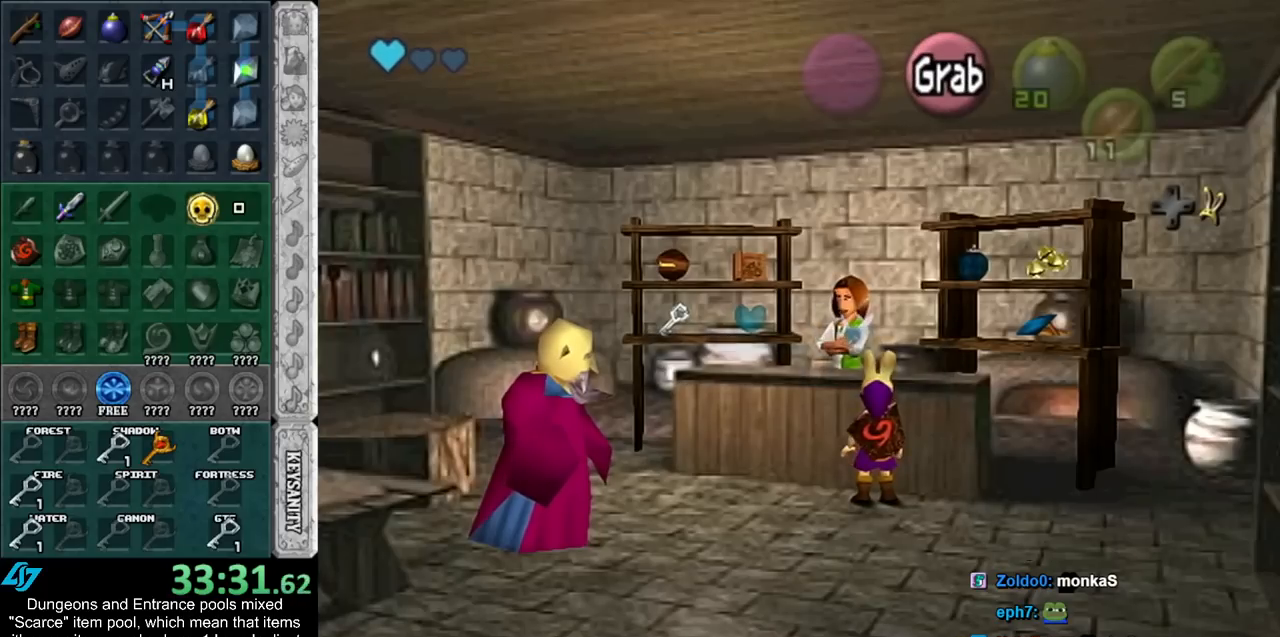
{"buttons": ["B"], "left_stick": "down", "right_stick": "center", "events": [[133, "left_stick", "down"], [483, "B", "down"]]}
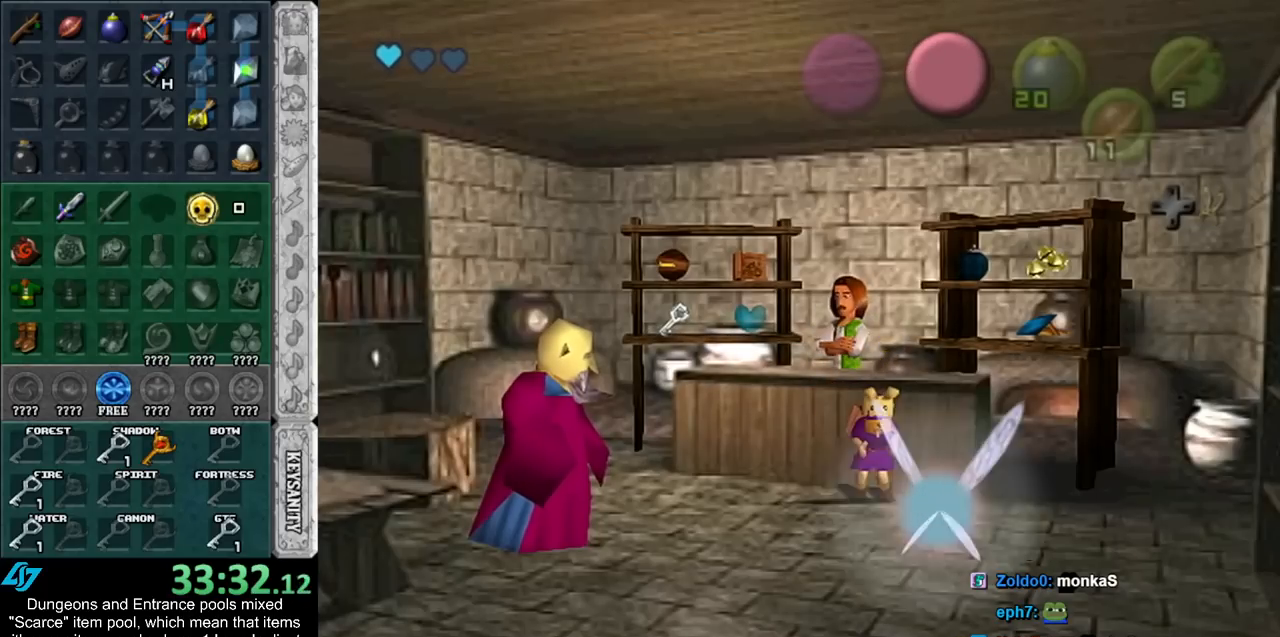
{"buttons": ["B"], "left_stick": "down", "right_stick": "center", "events": [[67, "B", "up"], [133, "B", "down"], [267, "B", "up"], [317, "B", "down"], [417, "B", "up"], [483, "B", "down"]]}
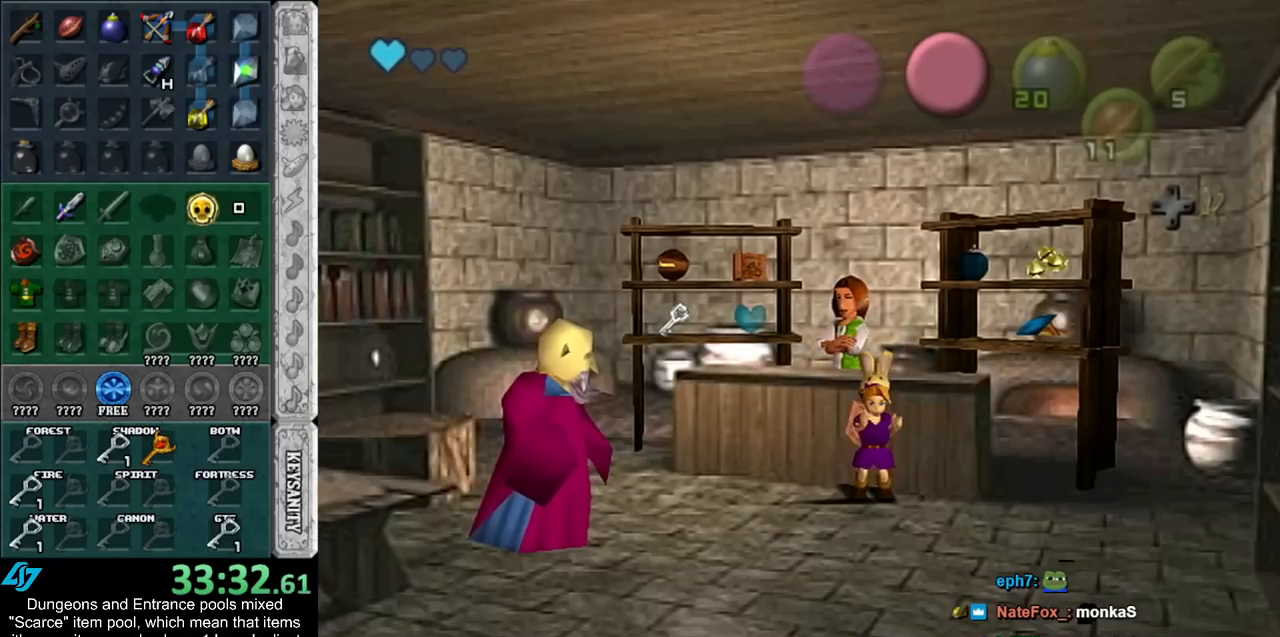
{"buttons": ["B"], "left_stick": "down", "right_stick": "center", "events": [[50, "B", "up"], [133, "B", "down"], [200, "B", "up"], [300, "B", "down"], [350, "B", "up"], [450, "B", "down"]]}
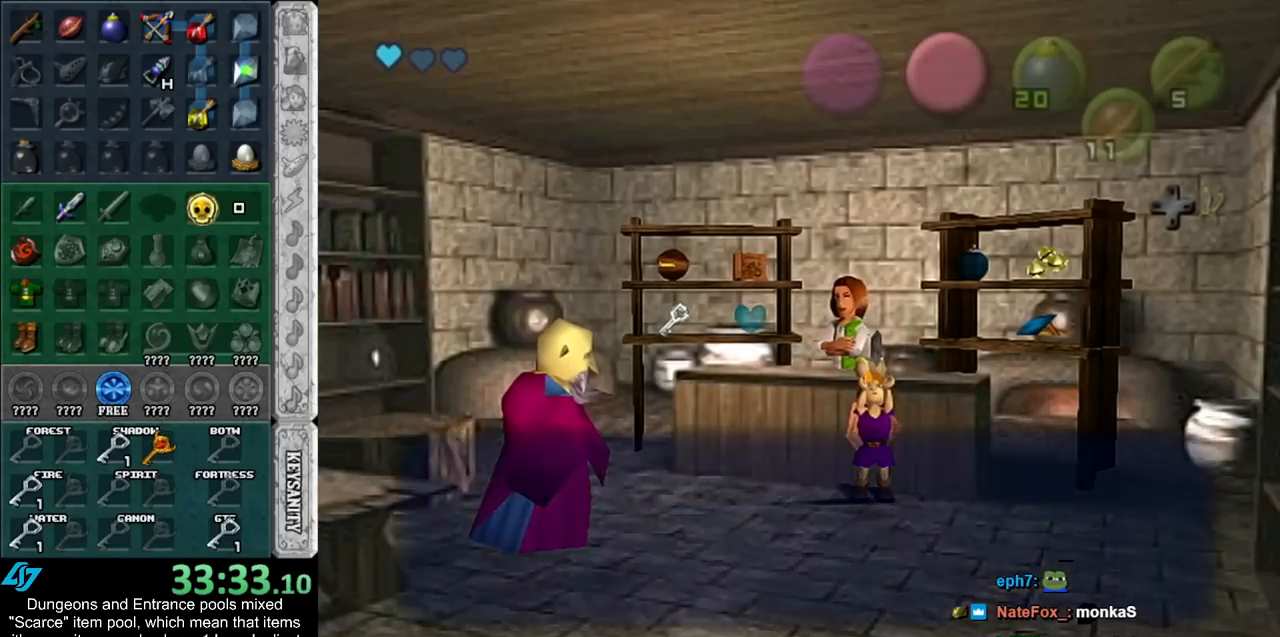
{"buttons": [], "left_stick": "down", "right_stick": "center", "events": [[17, "B", "up"], [117, "B", "down"], [167, "B", "up"], [267, "B", "down"], [317, "B", "up"], [383, "B", "down"], [483, "B", "up"]]}
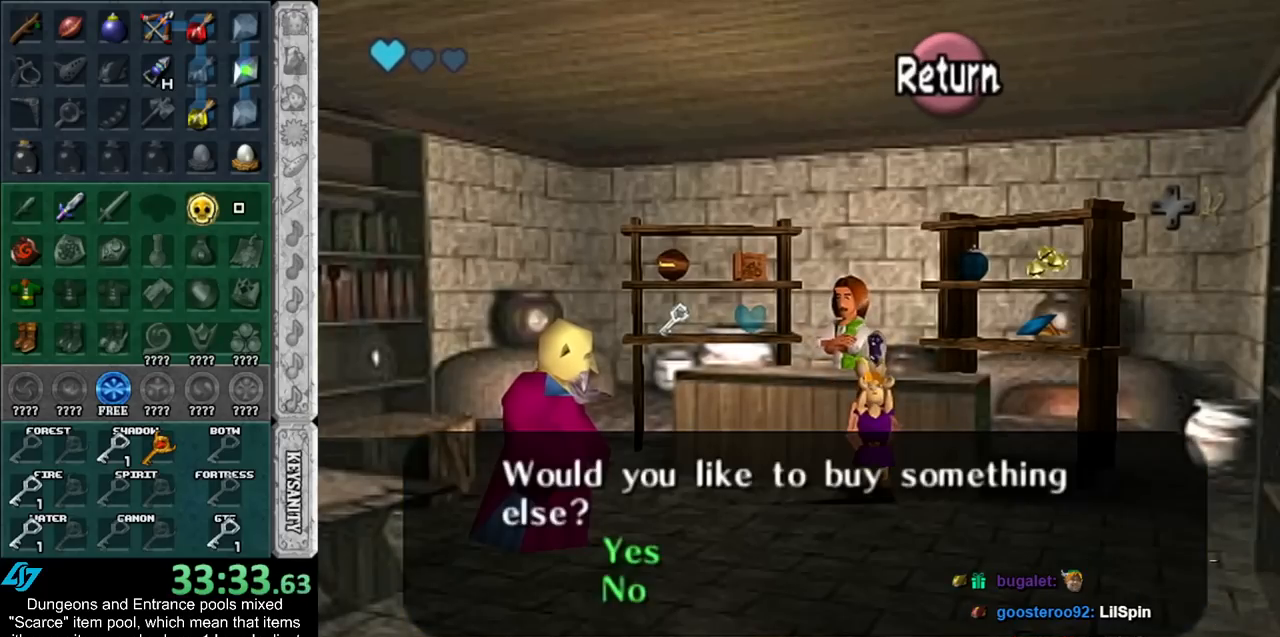
{"buttons": [], "left_stick": "down", "right_stick": "center", "events": [[50, "B", "down"], [100, "B", "up"], [167, "B", "down"], [233, "B", "up"]]}
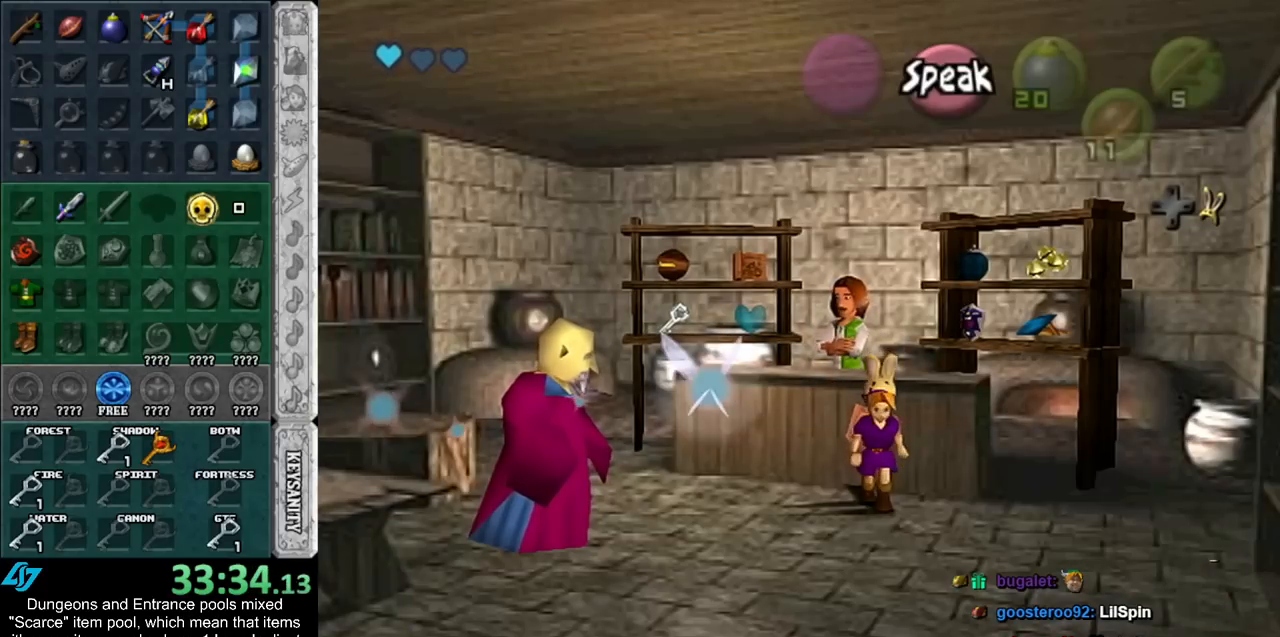
{"buttons": [], "left_stick": "down", "right_stick": "center", "events": []}
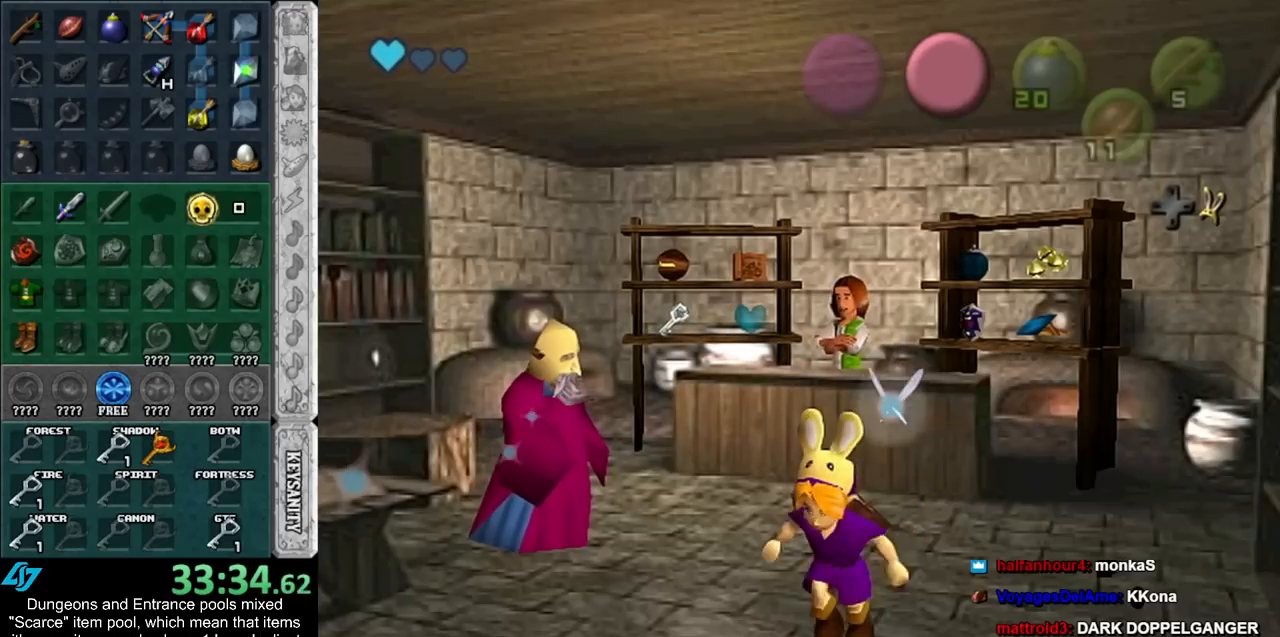
{"buttons": [], "left_stick": "down", "right_stick": "center", "events": []}
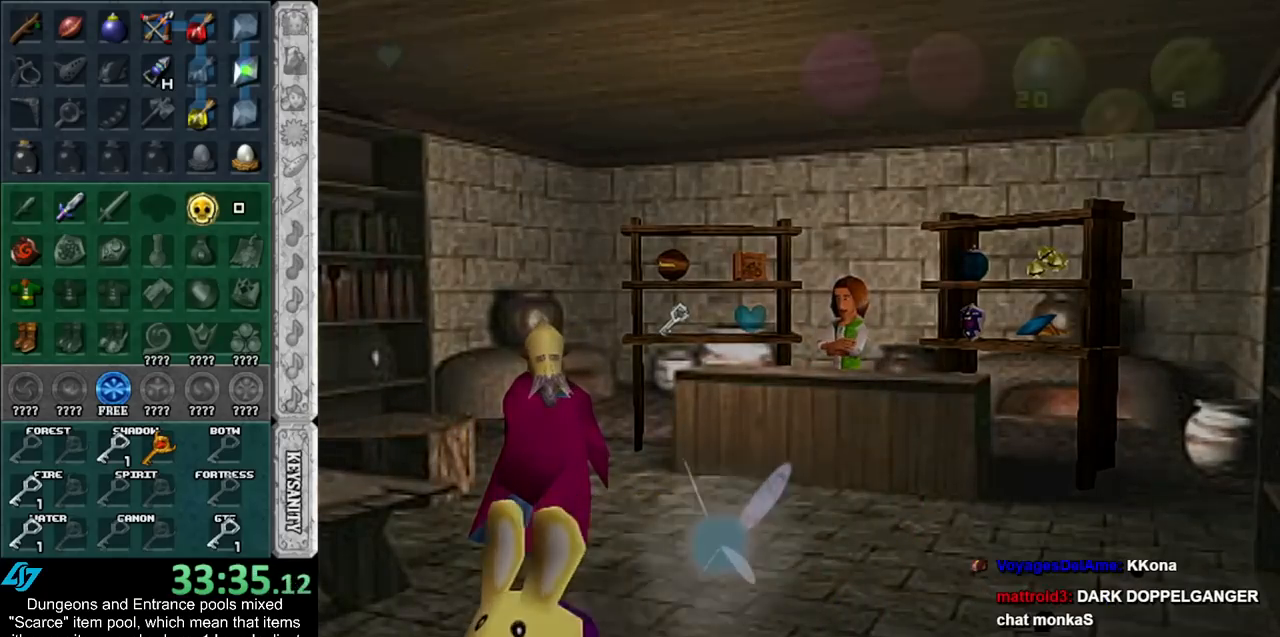
{"buttons": [], "left_stick": "down", "right_stick": "center", "events": []}
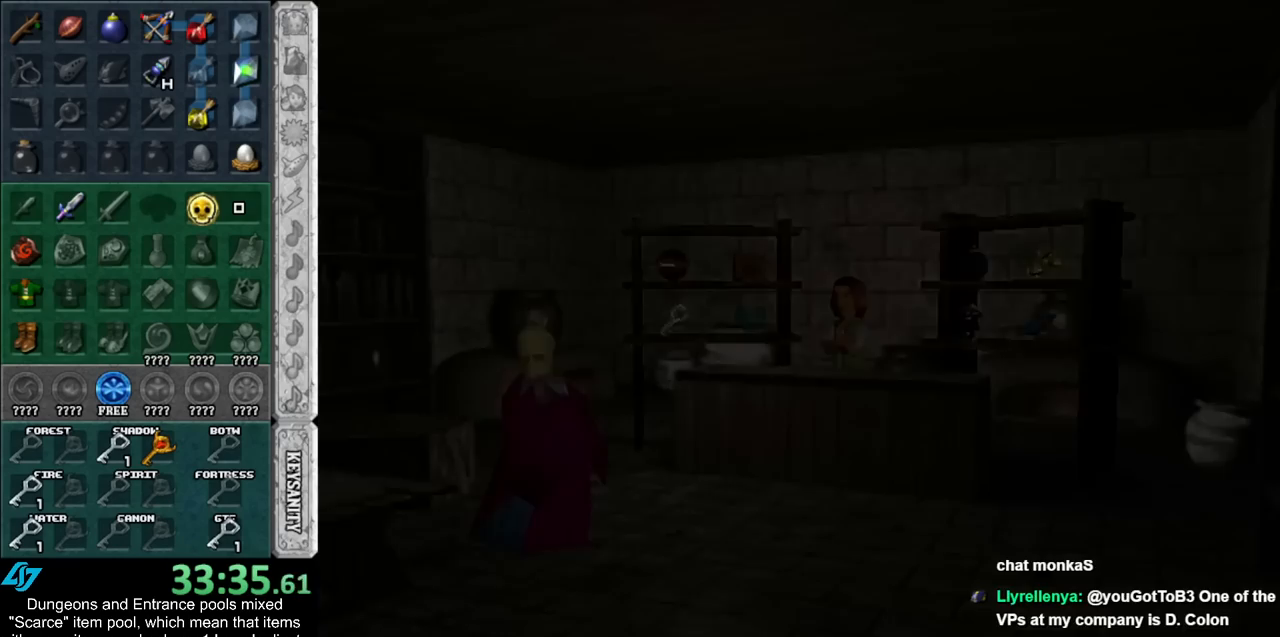
{"buttons": [], "left_stick": "down", "right_stick": "center", "events": []}
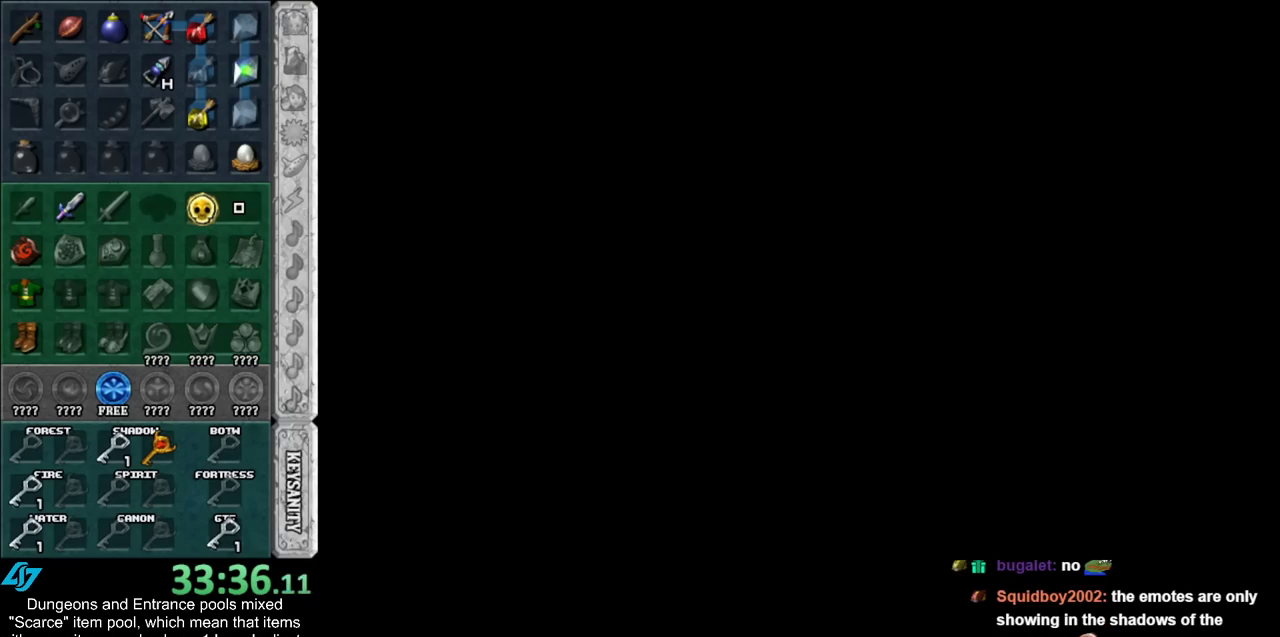
{"buttons": [], "left_stick": "down", "right_stick": "center", "events": []}
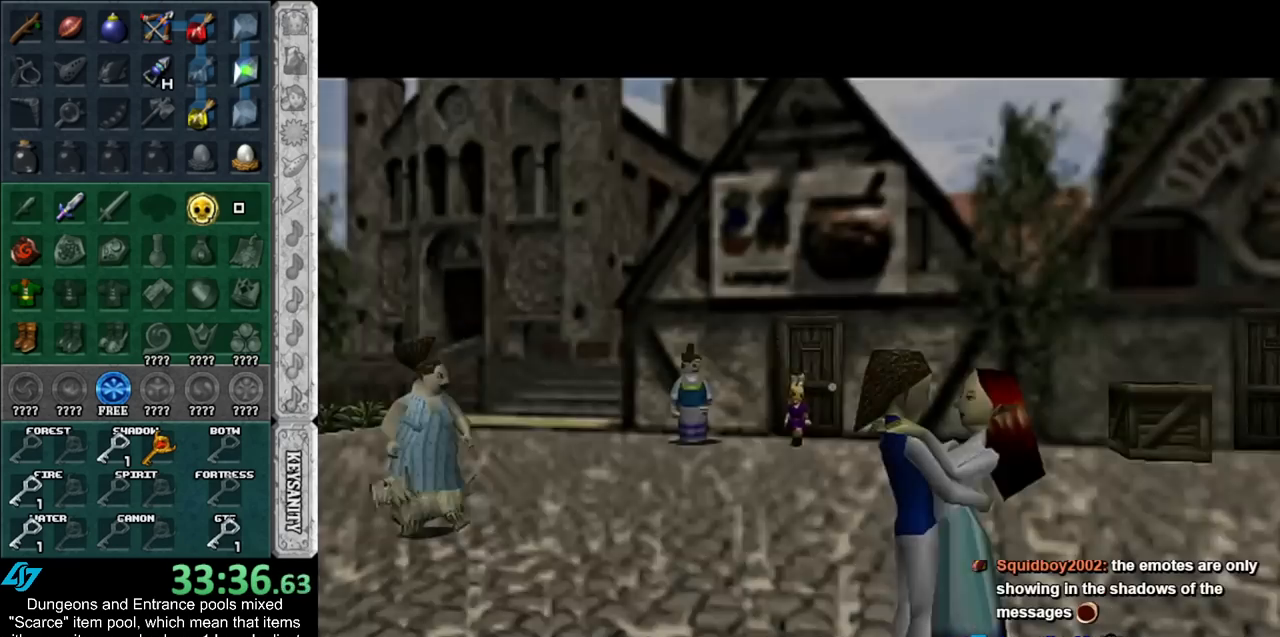
{"buttons": [], "left_stick": "down-right", "right_stick": "center", "events": [[67, "left_stick", "down-right"]]}
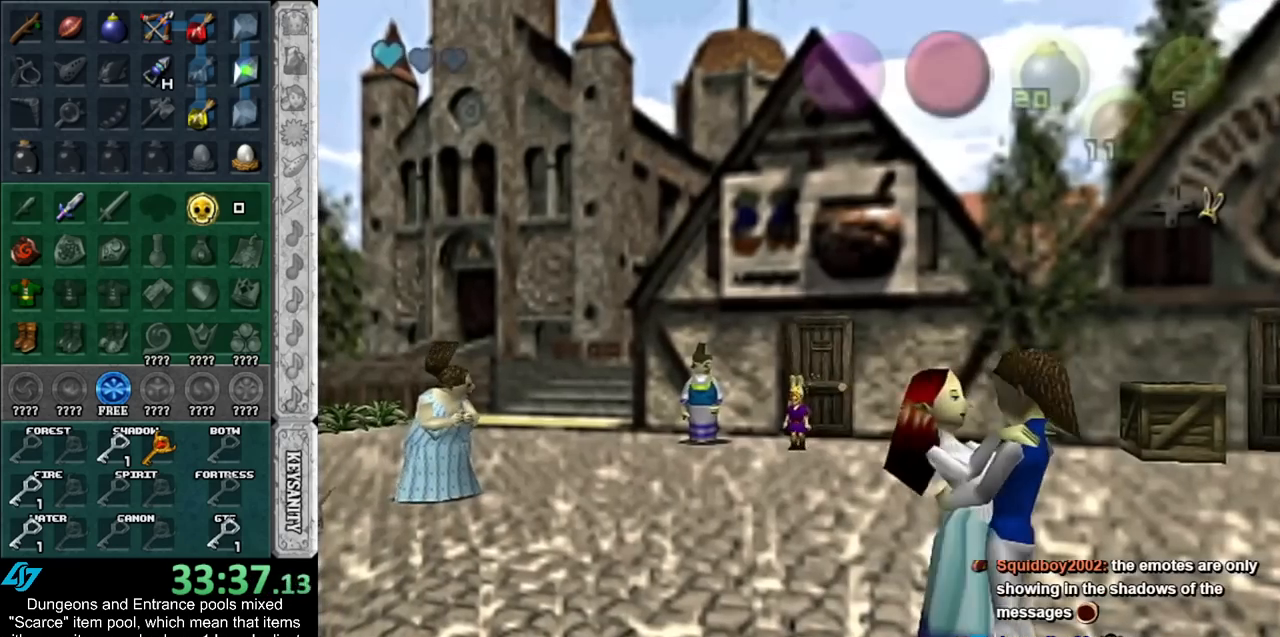
{"buttons": [], "left_stick": "down-right", "right_stick": "center", "events": []}
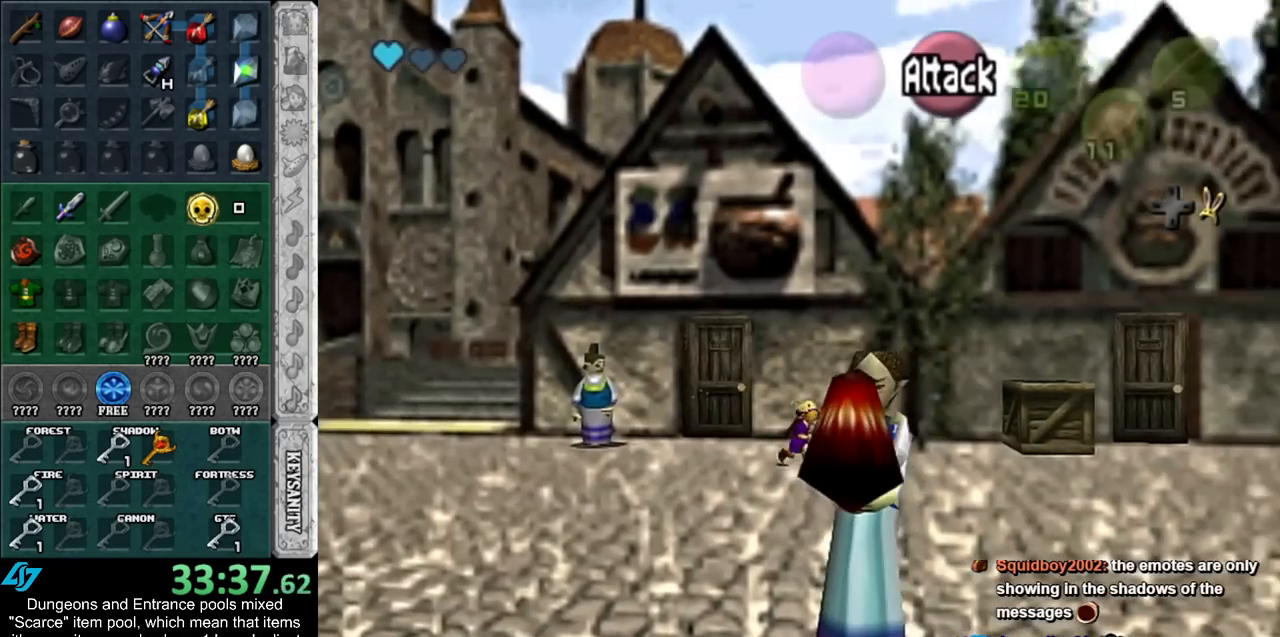
{"buttons": [], "left_stick": "down-right", "right_stick": "center", "events": []}
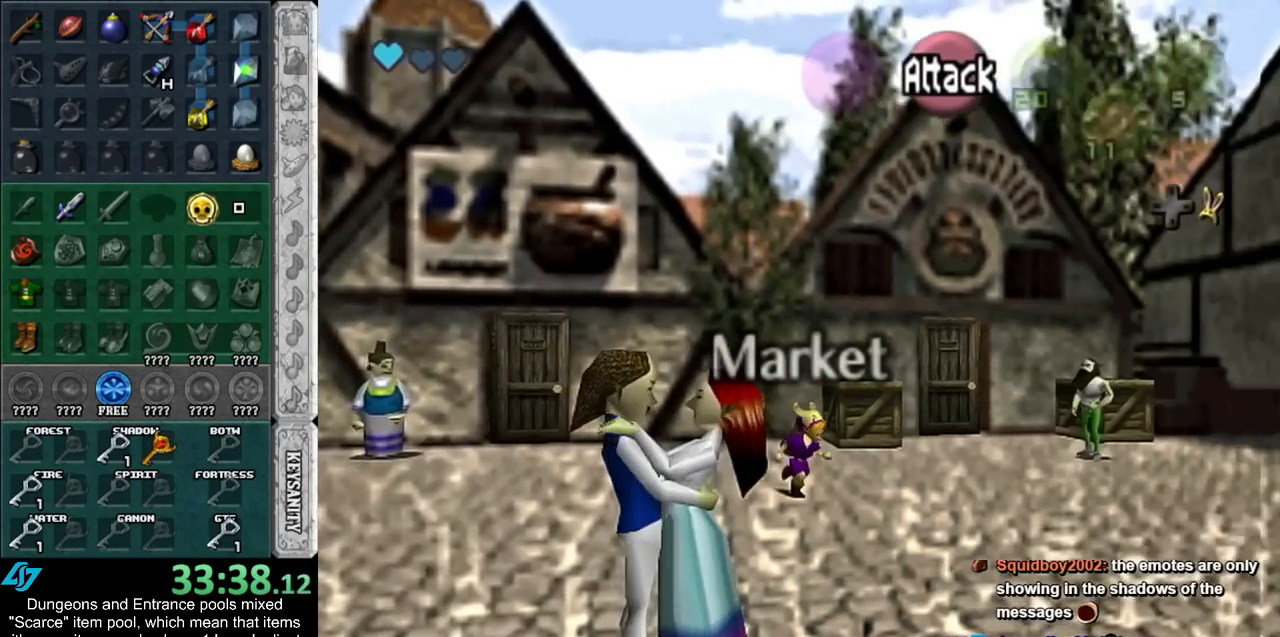
{"buttons": [], "left_stick": "right", "right_stick": "center", "events": [[317, "left_stick", "right"]]}
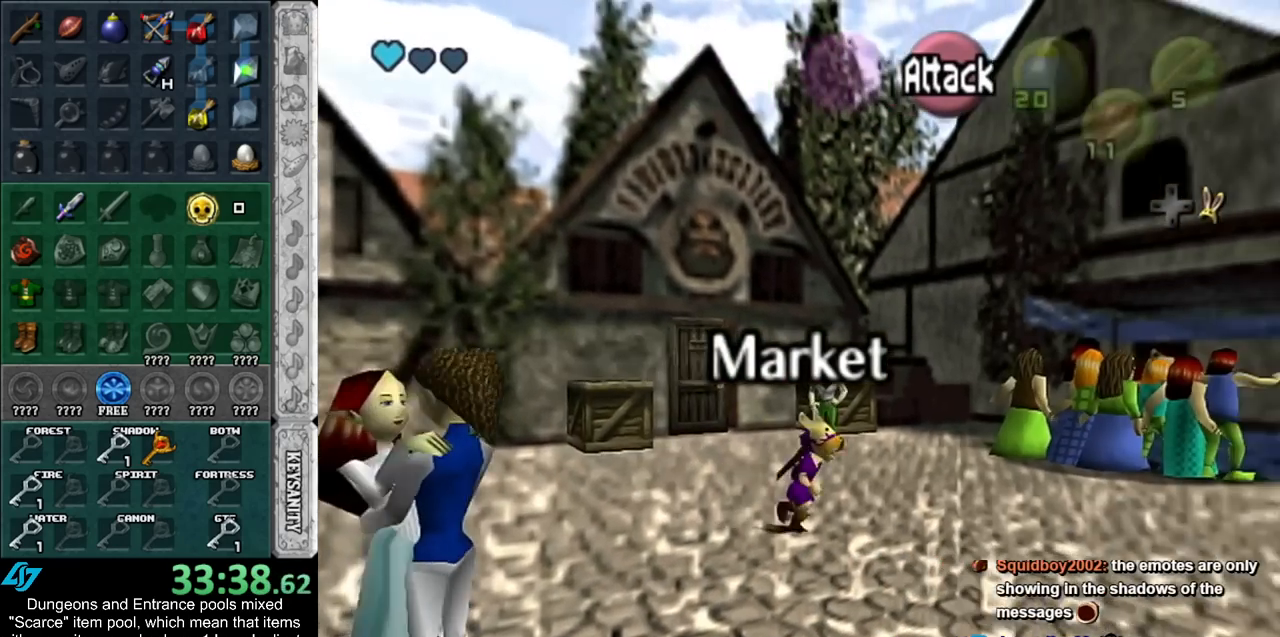
{"buttons": [], "left_stick": "up-right", "right_stick": "center", "events": [[267, "left_stick", "up-right"]]}
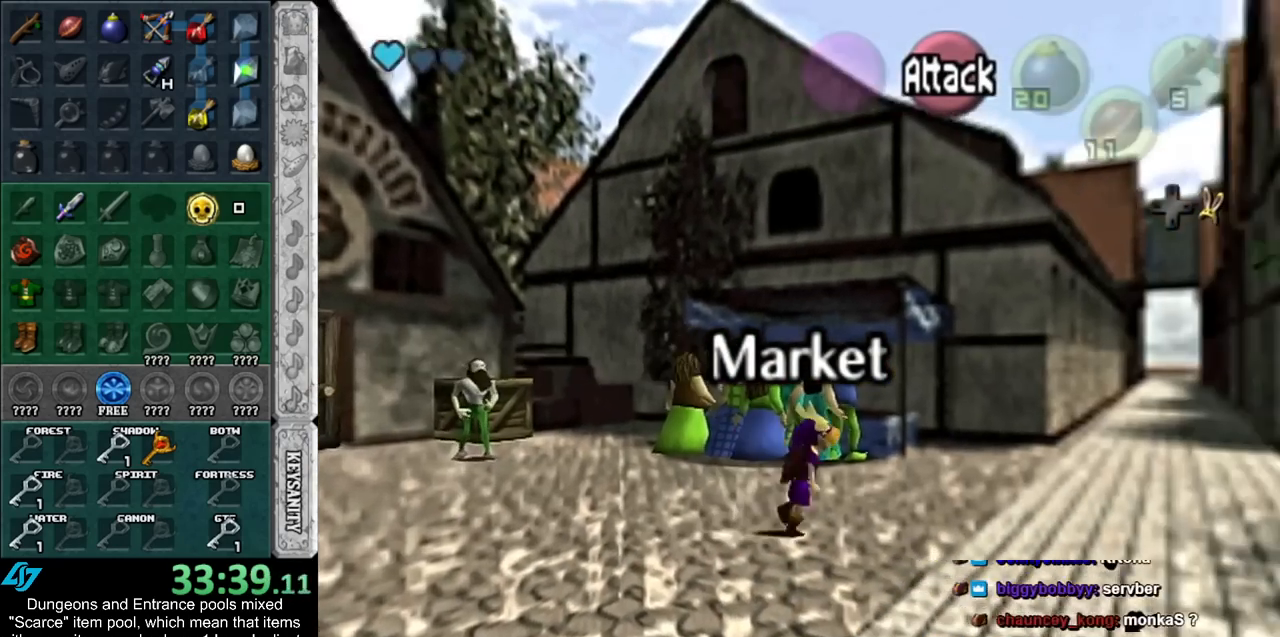
{"buttons": [], "left_stick": "up-right", "right_stick": "center", "events": []}
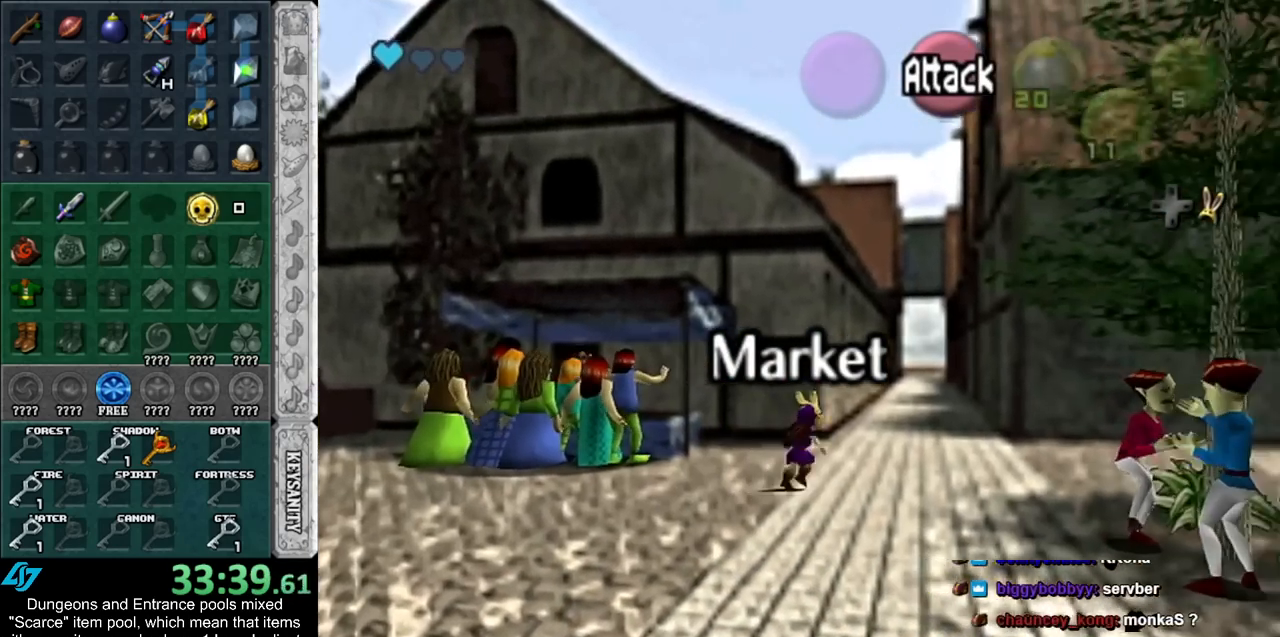
{"buttons": [], "left_stick": "up", "right_stick": "center", "events": [[117, "left_stick", "up"]]}
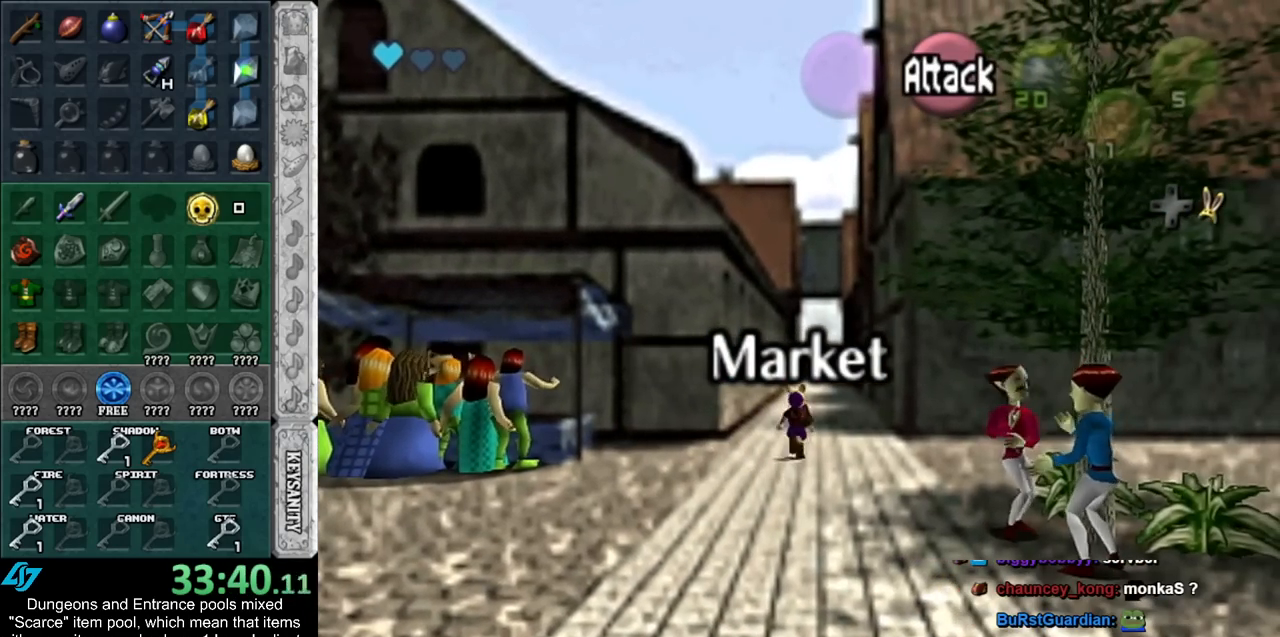
{"buttons": [], "left_stick": "up", "right_stick": "center", "events": []}
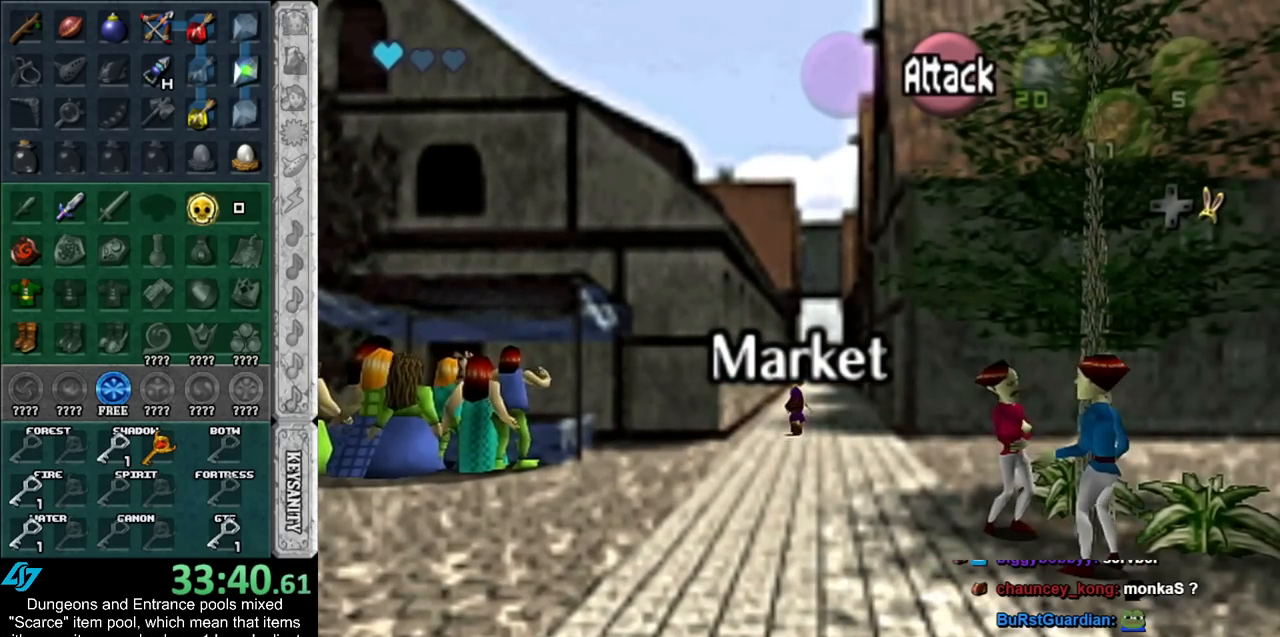
{"buttons": [], "left_stick": "up", "right_stick": "center", "events": []}
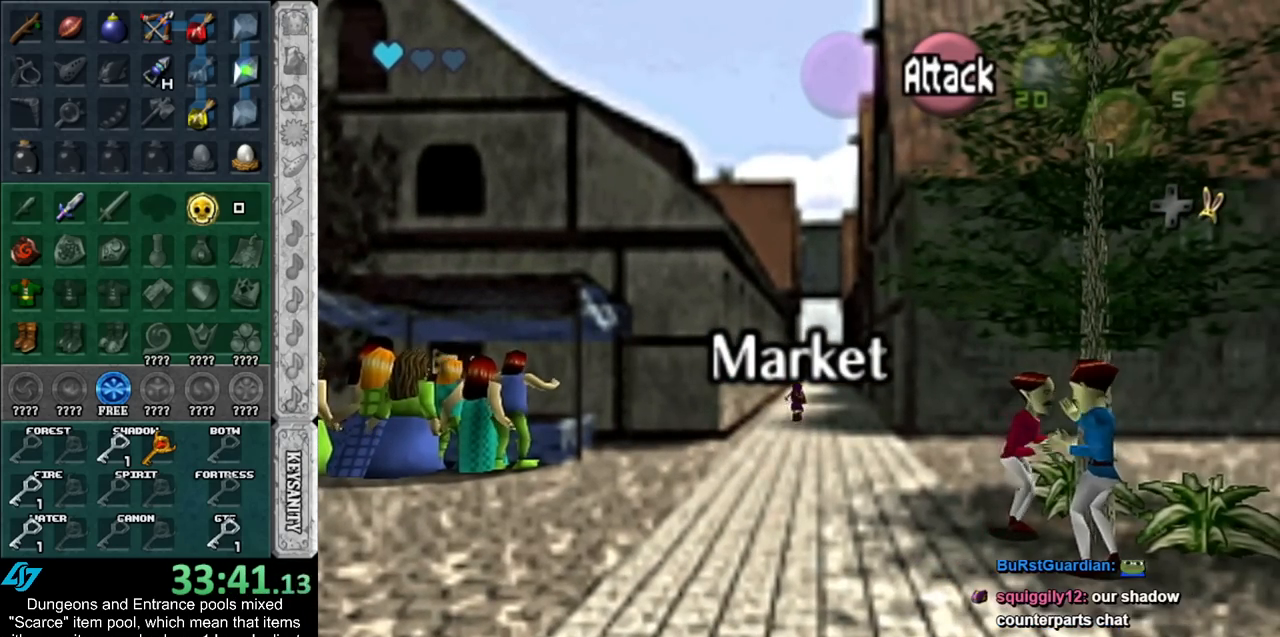
{"buttons": [], "left_stick": "up", "right_stick": "center", "events": []}
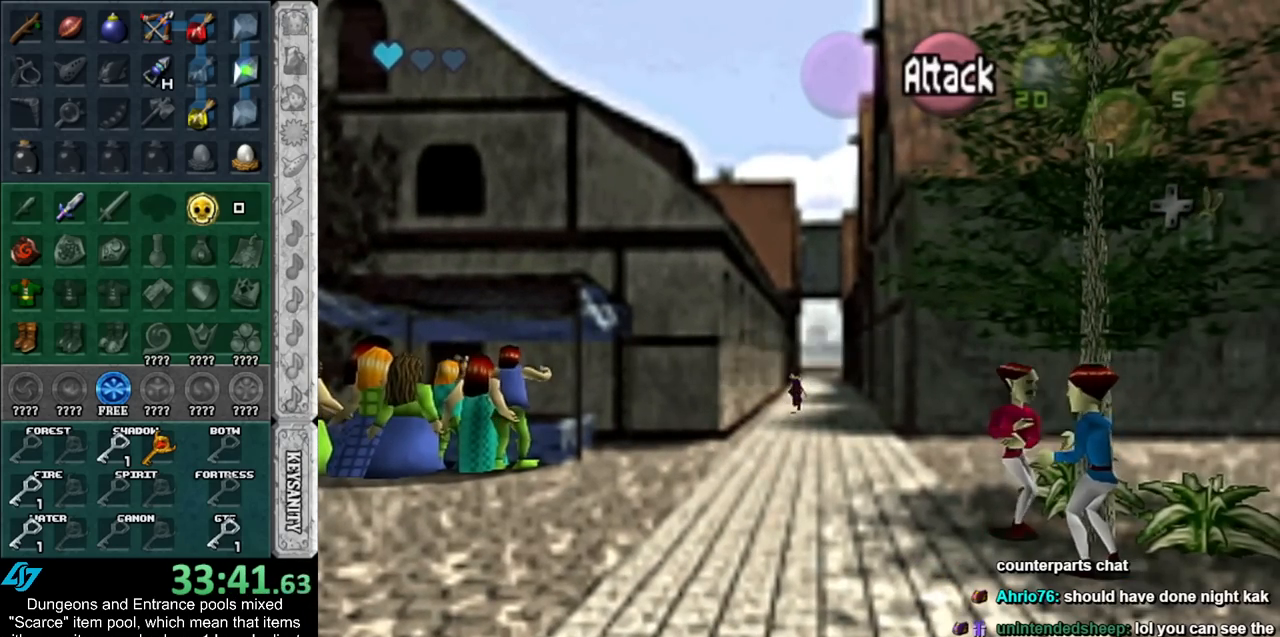
{"buttons": [], "left_stick": "up", "right_stick": "center", "events": []}
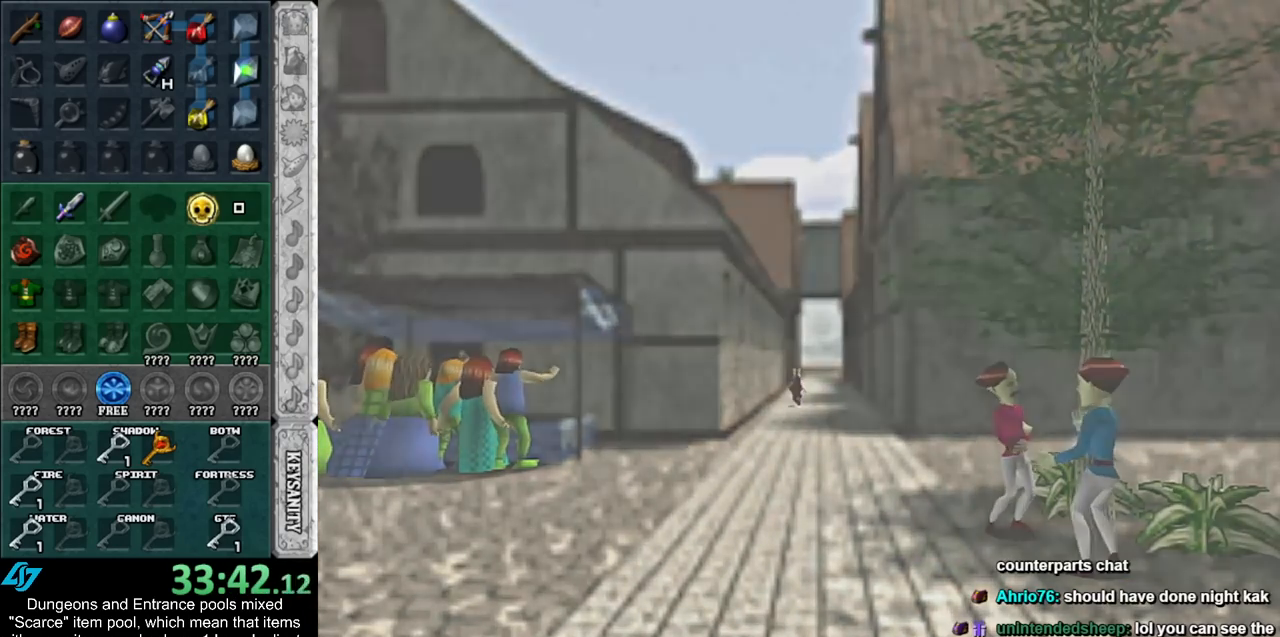
{"buttons": [], "left_stick": "up-right", "right_stick": "center", "events": [[167, "left_stick", "center"], [383, "left_stick", "up"], [483, "left_stick", "up-right"]]}
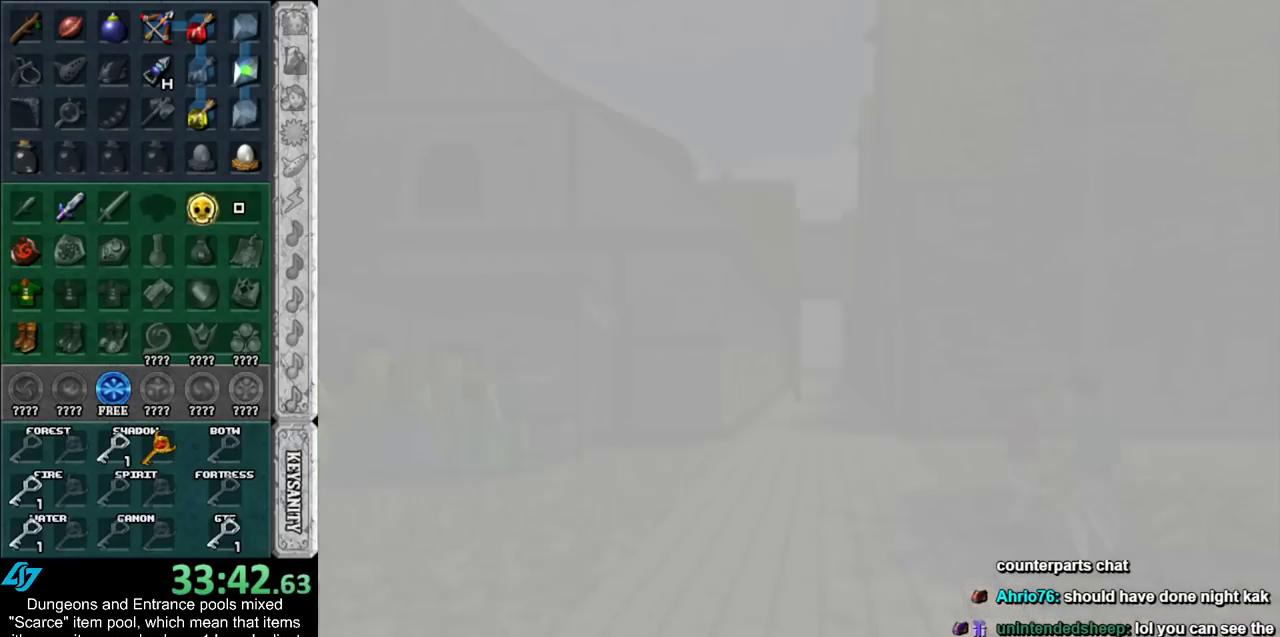
{"buttons": [], "left_stick": "up-right", "right_stick": "center", "events": []}
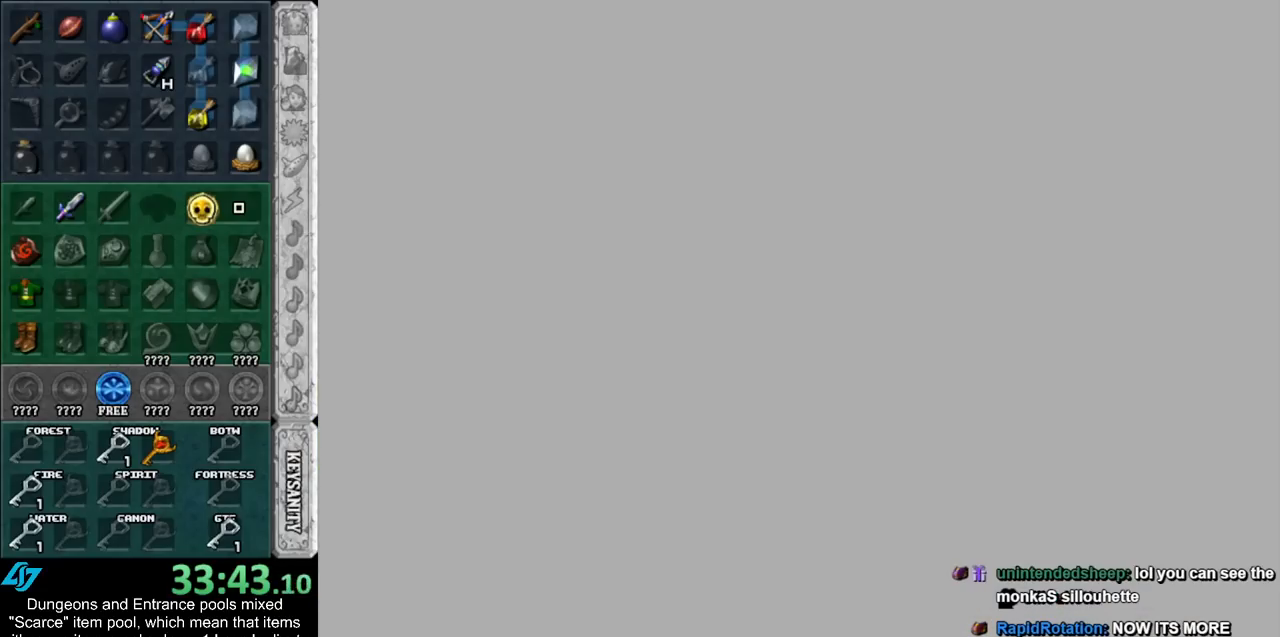
{"buttons": [], "left_stick": "up-right", "right_stick": "center", "events": []}